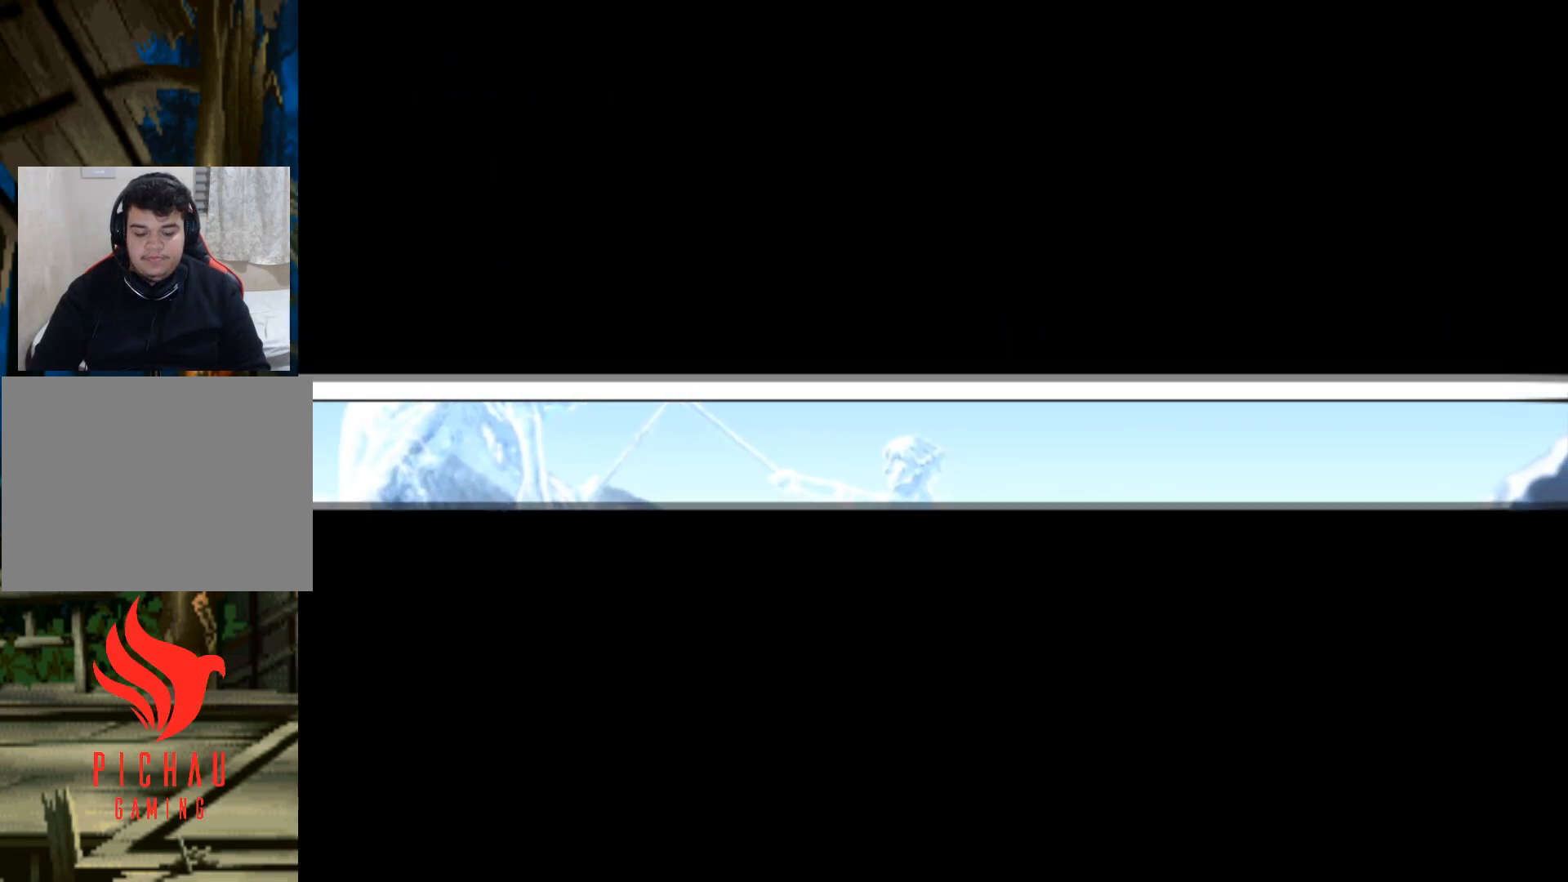
Gameplay with a controller (arcade stick); each line is a JSON object with the inputs held at the frame after it. "events" lists button and stick changes between this image and that frame as [ms after this image, input, new state], when the widget could be followed in between. Not read: L3 R3.
{"buttons": [], "events": []}
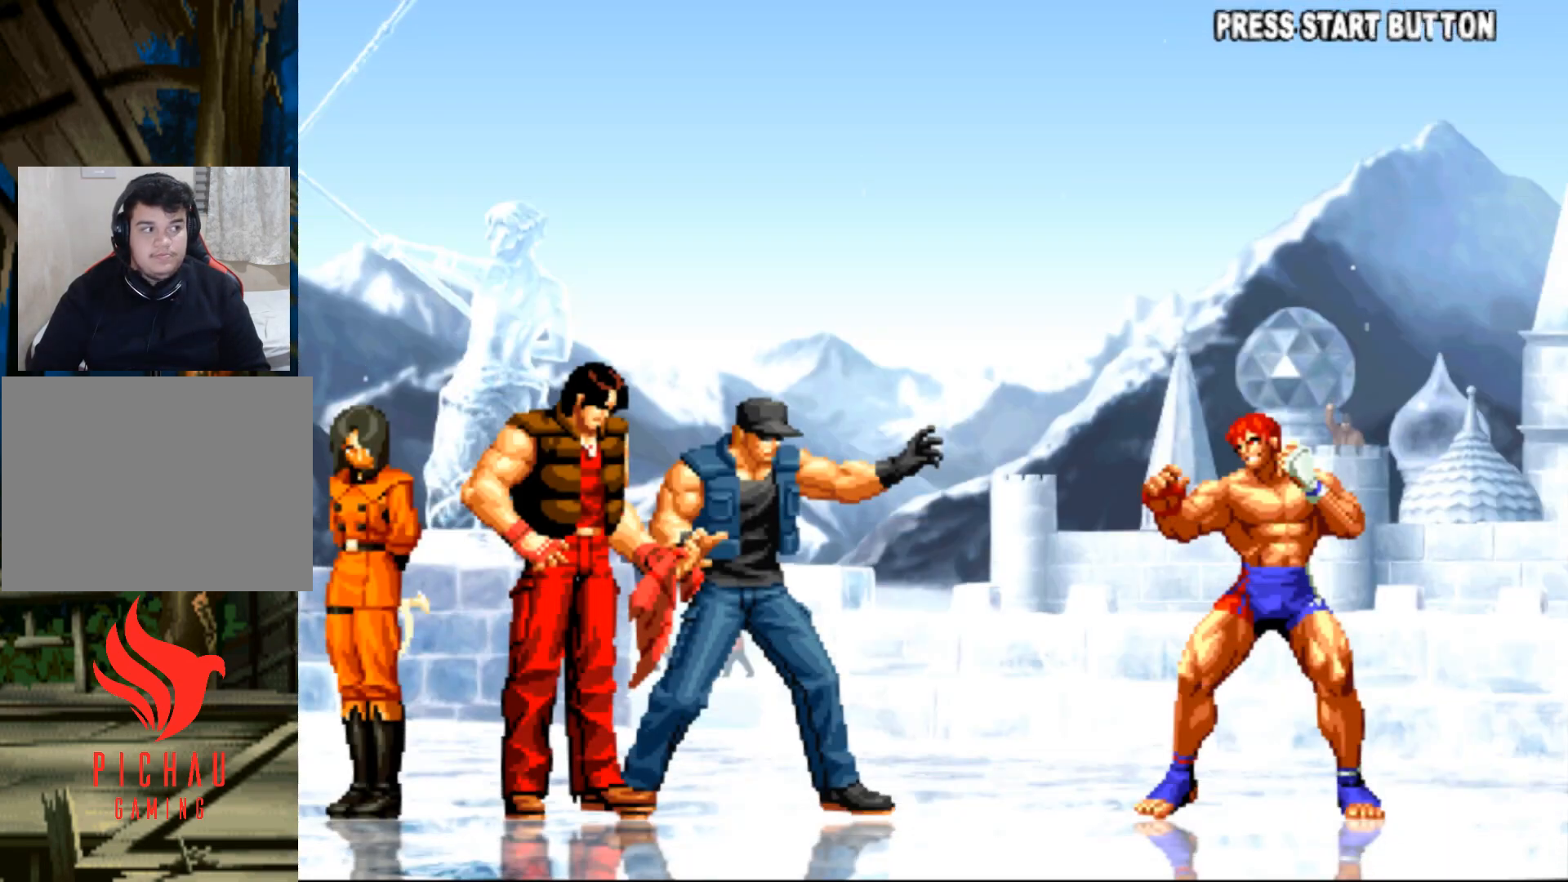
{"buttons": [], "events": []}
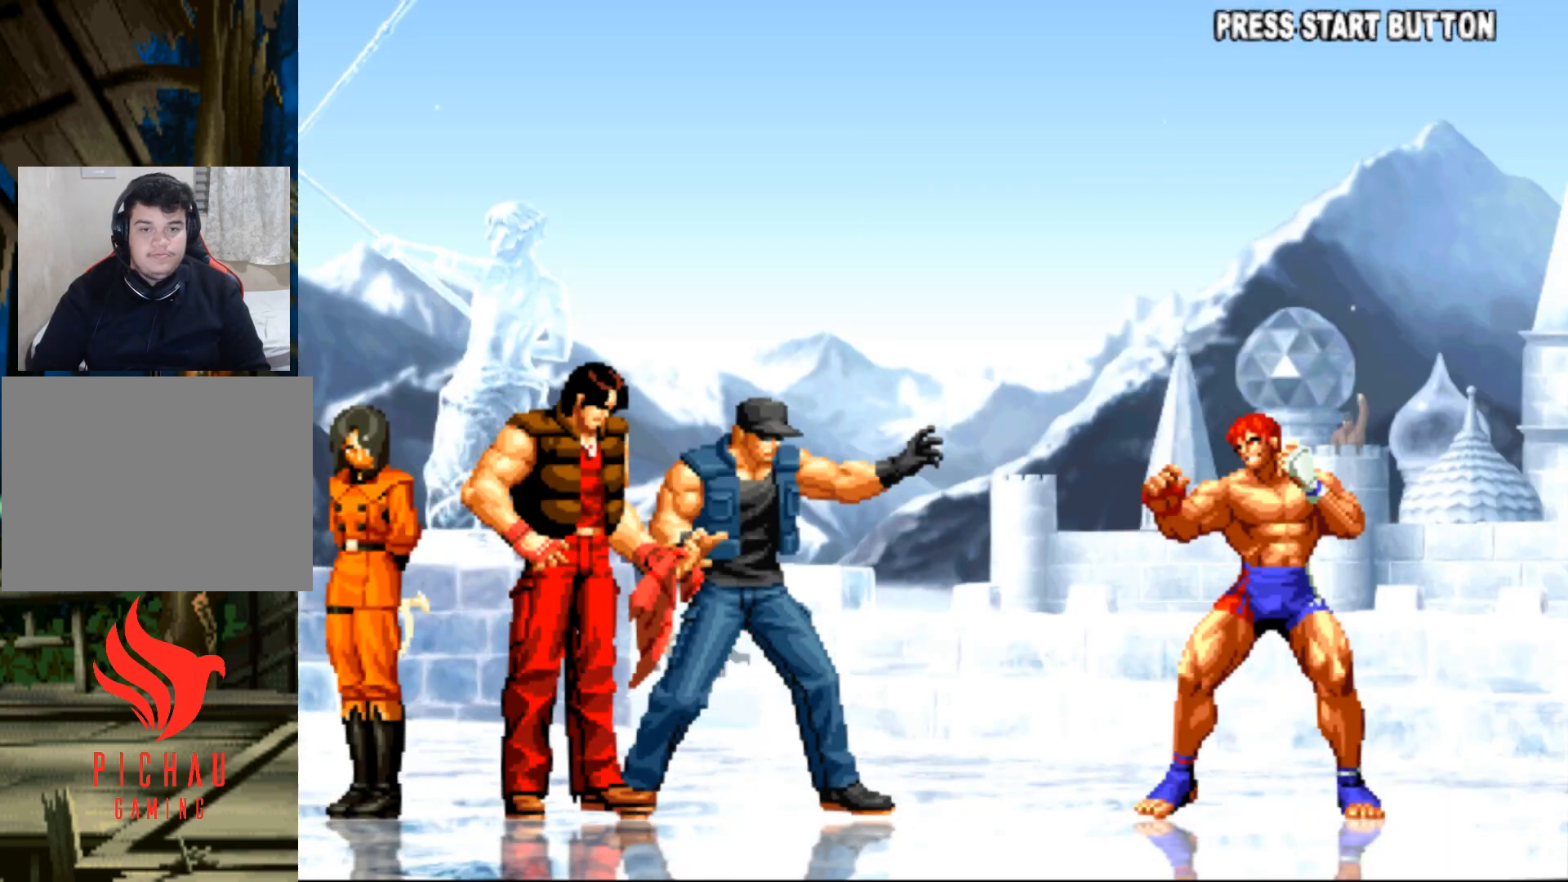
{"buttons": [], "events": []}
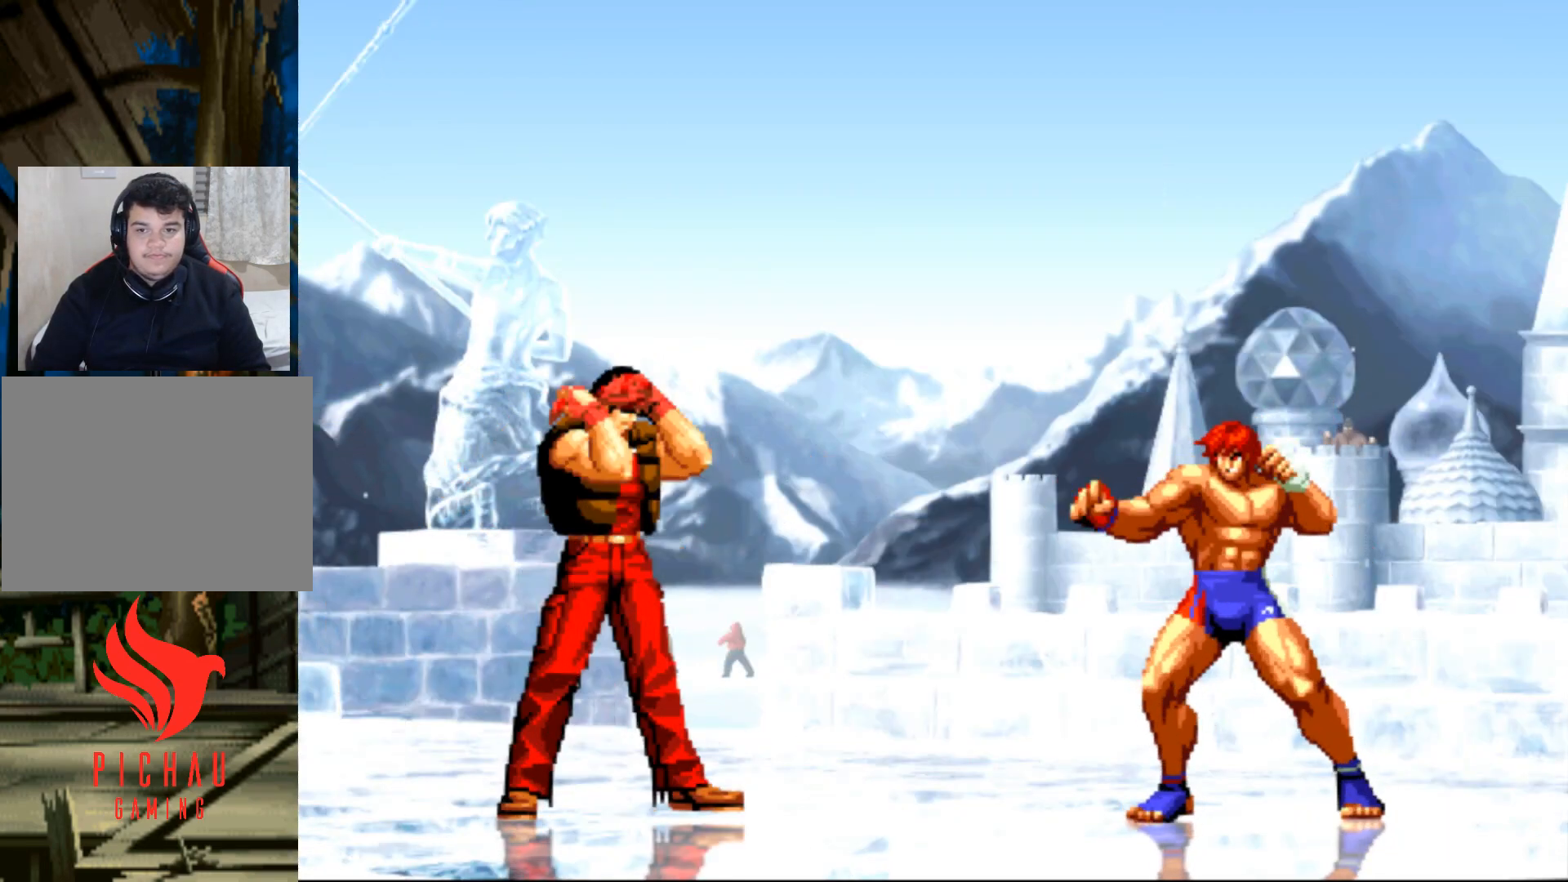
{"buttons": [], "events": []}
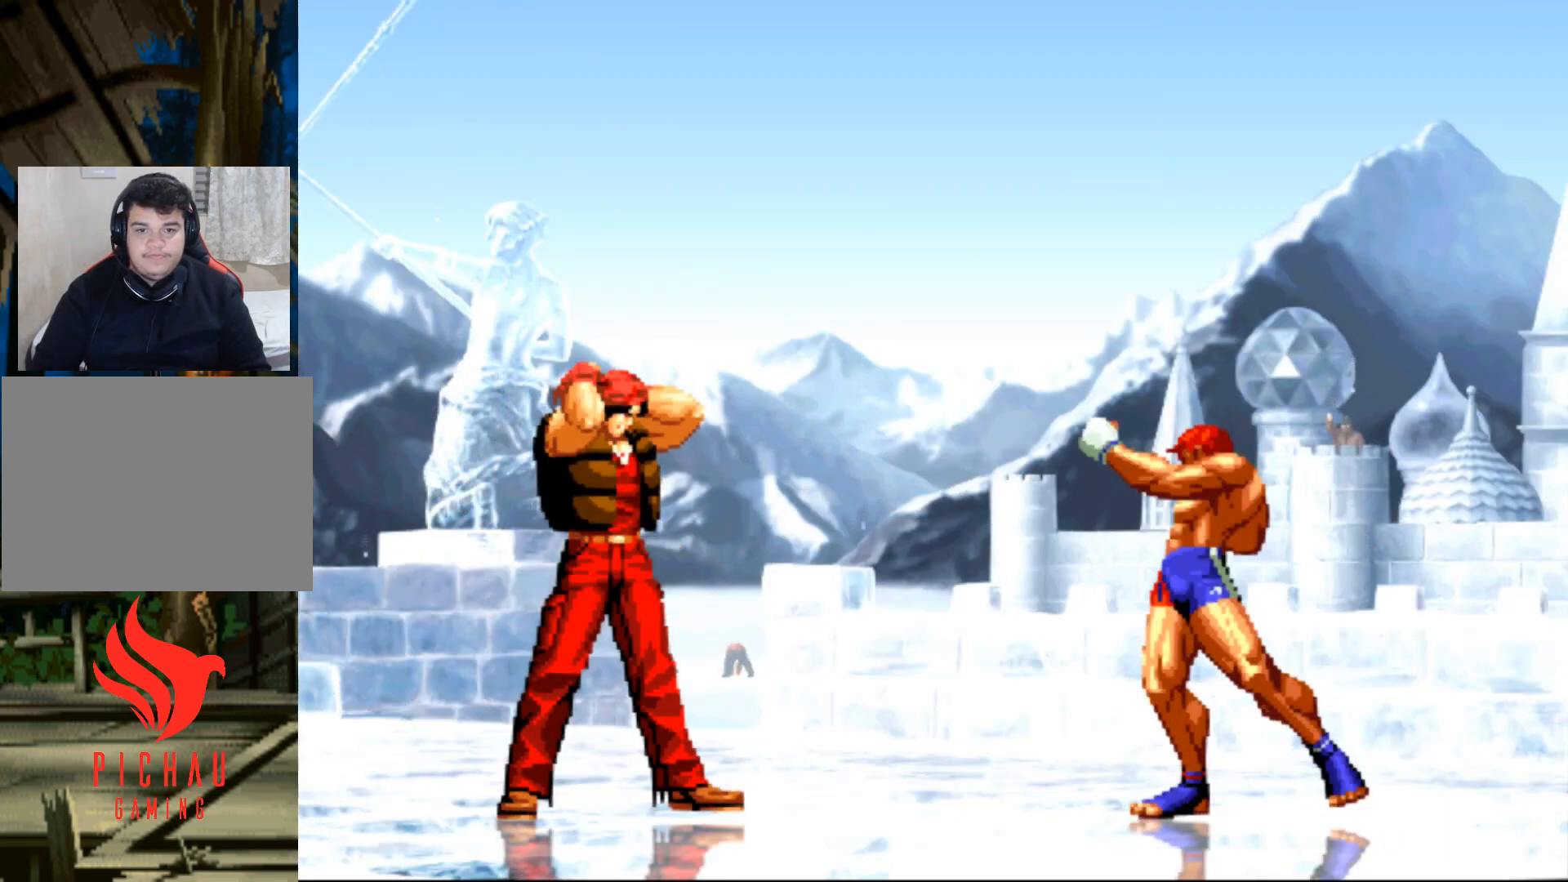
{"buttons": ["CROSS", "CIRCLE", "SQUARE"], "events": [[33, "TRIANGLE", "down"], [50, "CIRCLE", "down"], [150, "SQUARE", "down"], [217, "CROSS", "down"], [383, "TRIANGLE", "up"]]}
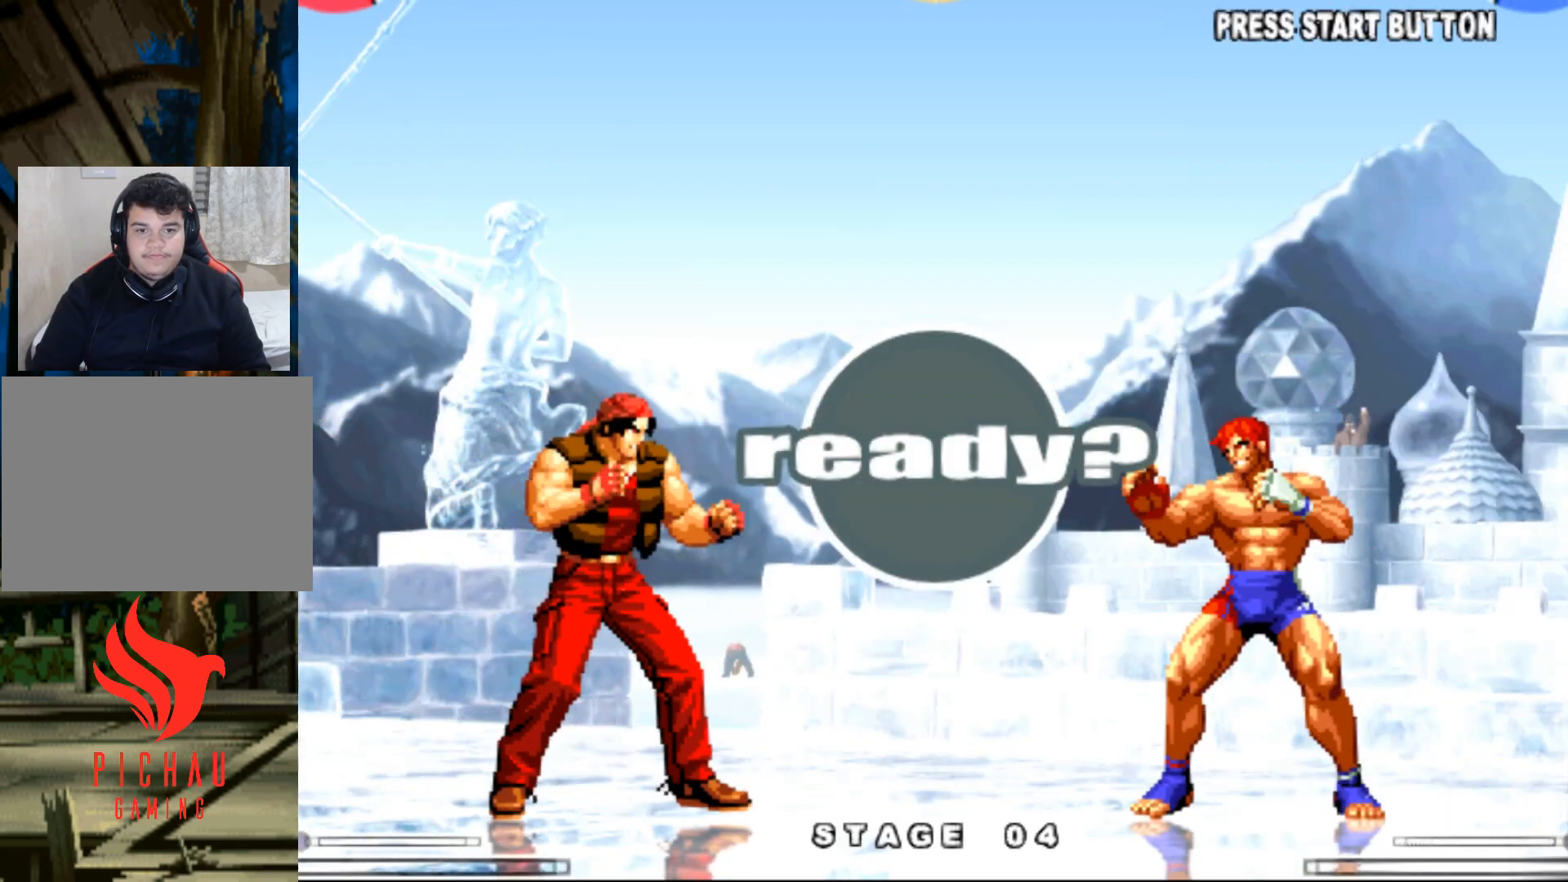
{"buttons": [], "events": [[67, "CIRCLE", "up"], [84, "CROSS", "up"], [100, "SQUARE", "up"], [401, "SQUARE", "down"], [417, "CIRCLE", "down"], [417, "CROSS", "down"], [467, "CIRCLE", "up"], [484, "CROSS", "up"], [484, "SQUARE", "up"]]}
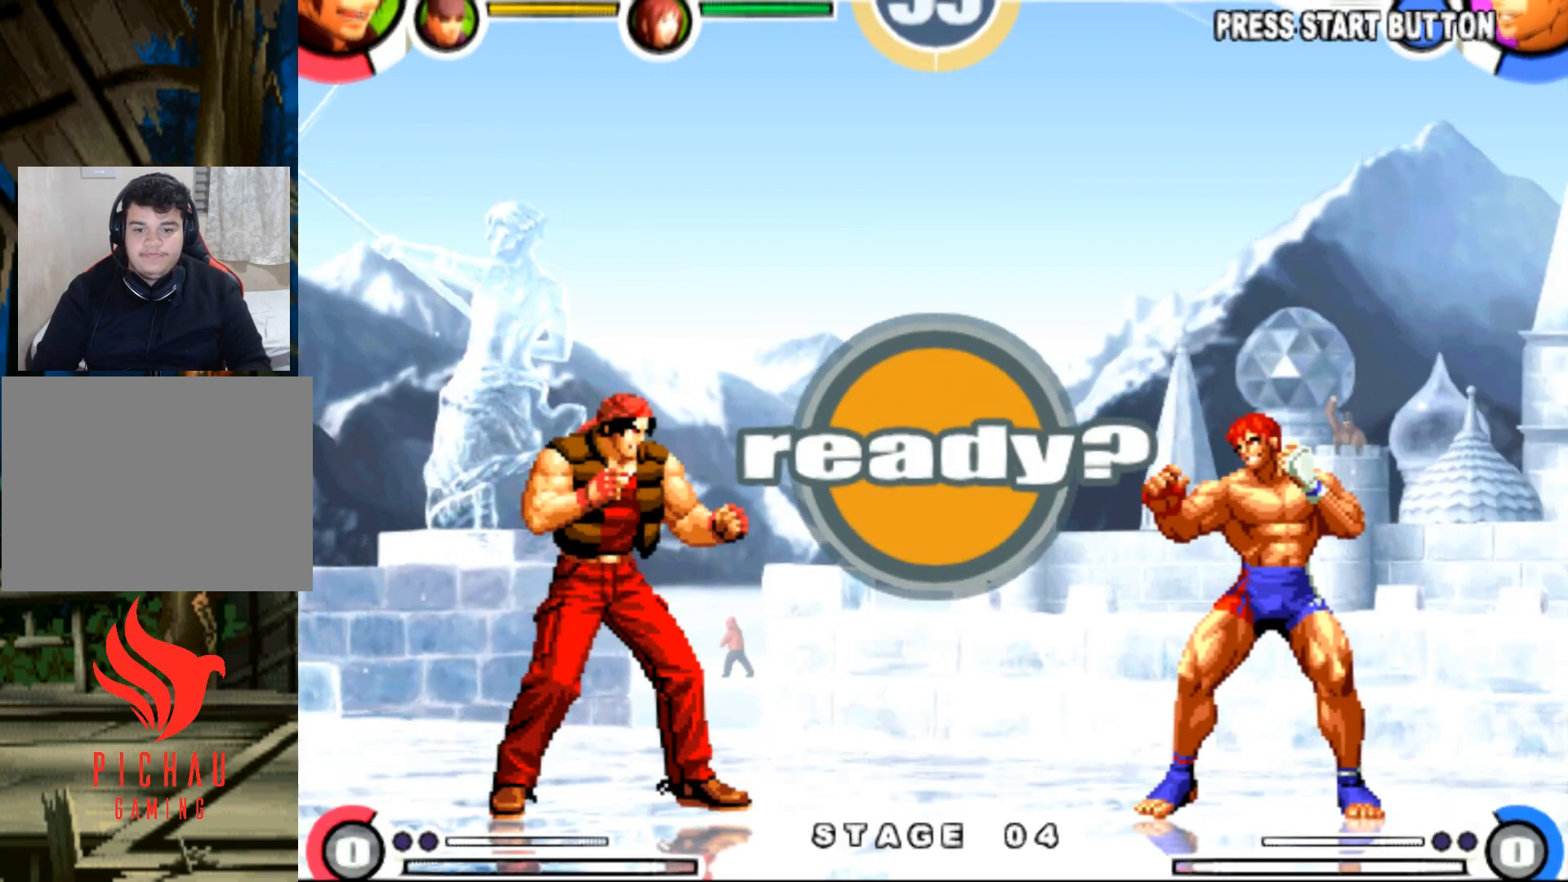
{"buttons": [], "events": [[150, "CROSS", "down"], [150, "SQUARE", "down"], [217, "CROSS", "up"], [217, "SQUARE", "up"], [383, "SQUARE", "down"], [417, "CROSS", "down"], [450, "SQUARE", "up"], [500, "CROSS", "up"]]}
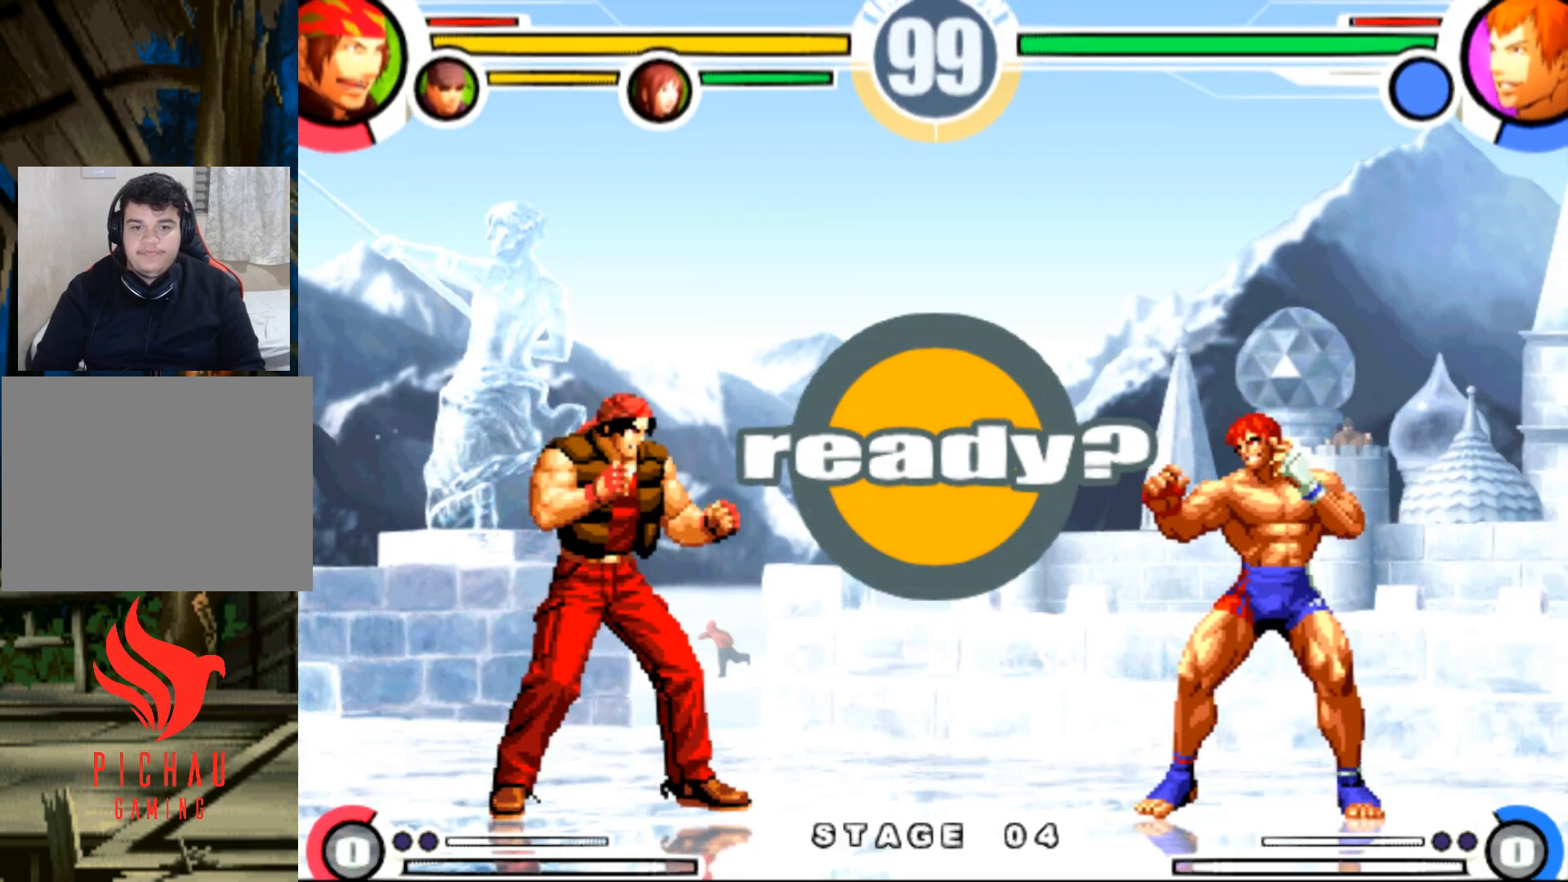
{"buttons": ["CROSS", "CIRCLE", "SQUARE", "L2"], "events": [[33, "SQUARE", "down"], [67, "CROSS", "down"], [100, "SQUARE", "up"], [150, "SQUARE", "down"], [367, "L2", "down"], [434, "CIRCLE", "down"]]}
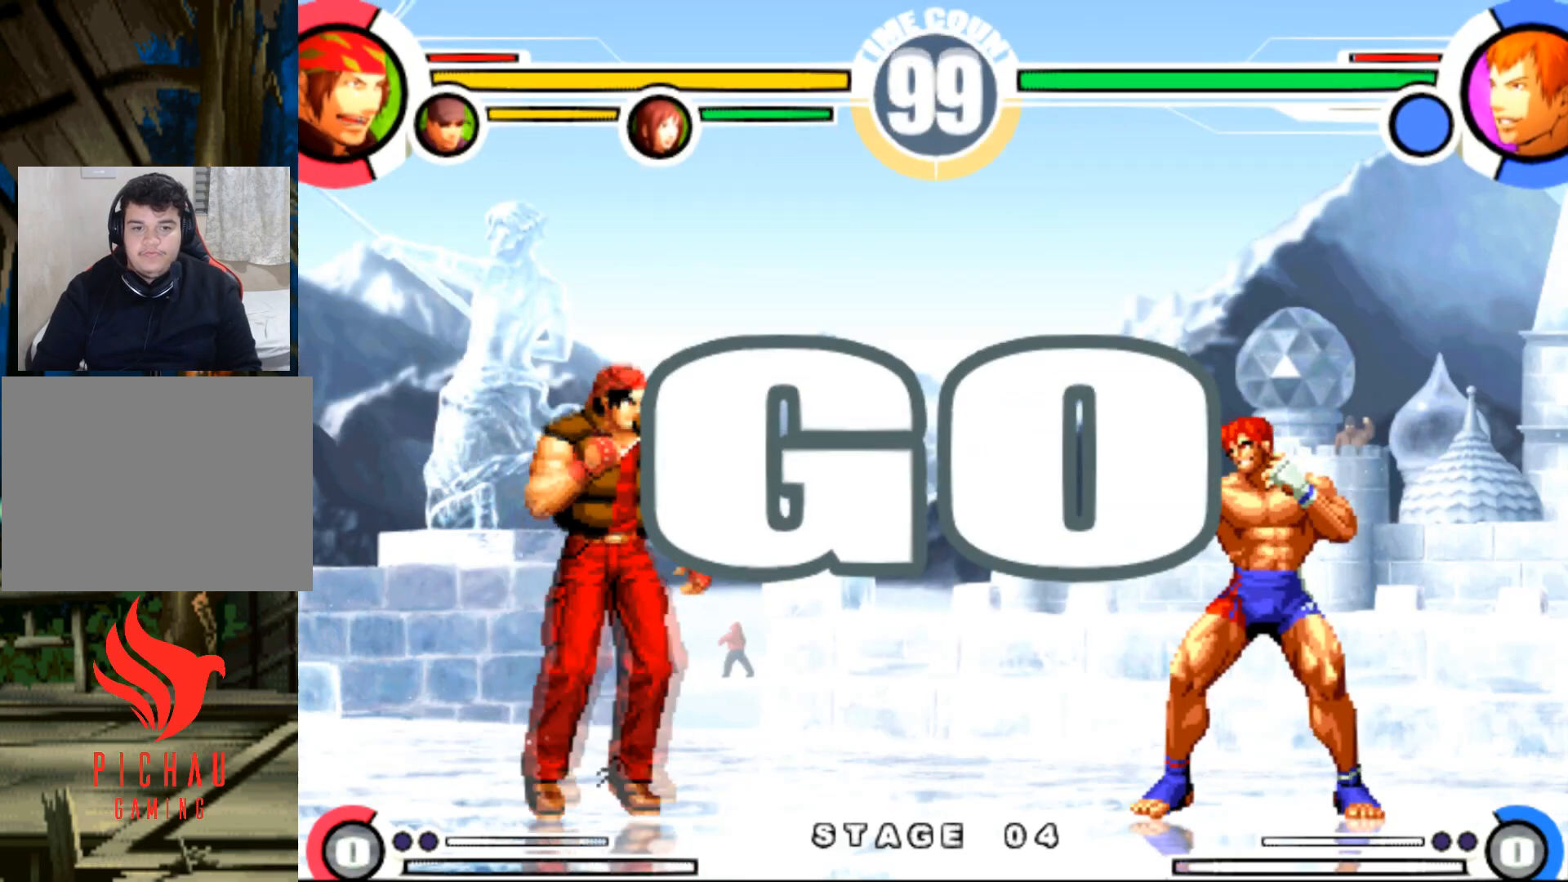
{"buttons": ["DPAD_UP", "DPAD_LEFT"], "events": [[116, "L2", "up"], [133, "CIRCLE", "up"], [233, "CROSS", "up"], [233, "DPAD_DOWN", "down"], [233, "SQUARE", "up"], [300, "DPAD_DOWN", "up"], [300, "DPAD_LEFT", "down"], [300, "DPAD_UP", "down"]]}
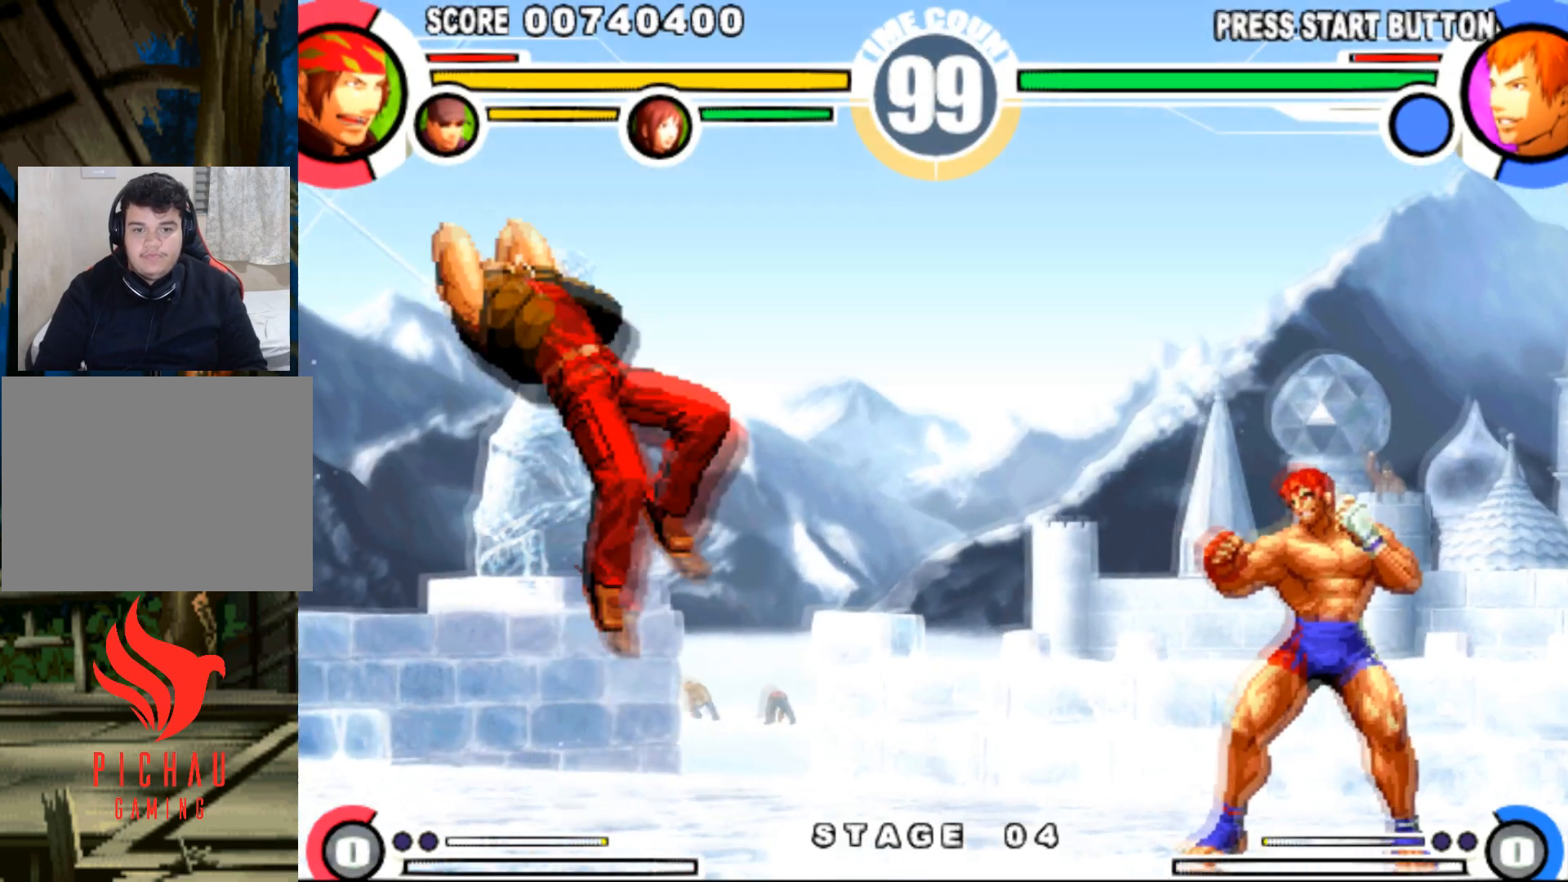
{"buttons": [], "events": [[117, "DPAD_UP", "up"], [150, "DPAD_LEFT", "up"], [267, "CIRCLE", "down"], [334, "CIRCLE", "up"], [401, "DPAD_RIGHT", "down"], [484, "DPAD_RIGHT", "up"]]}